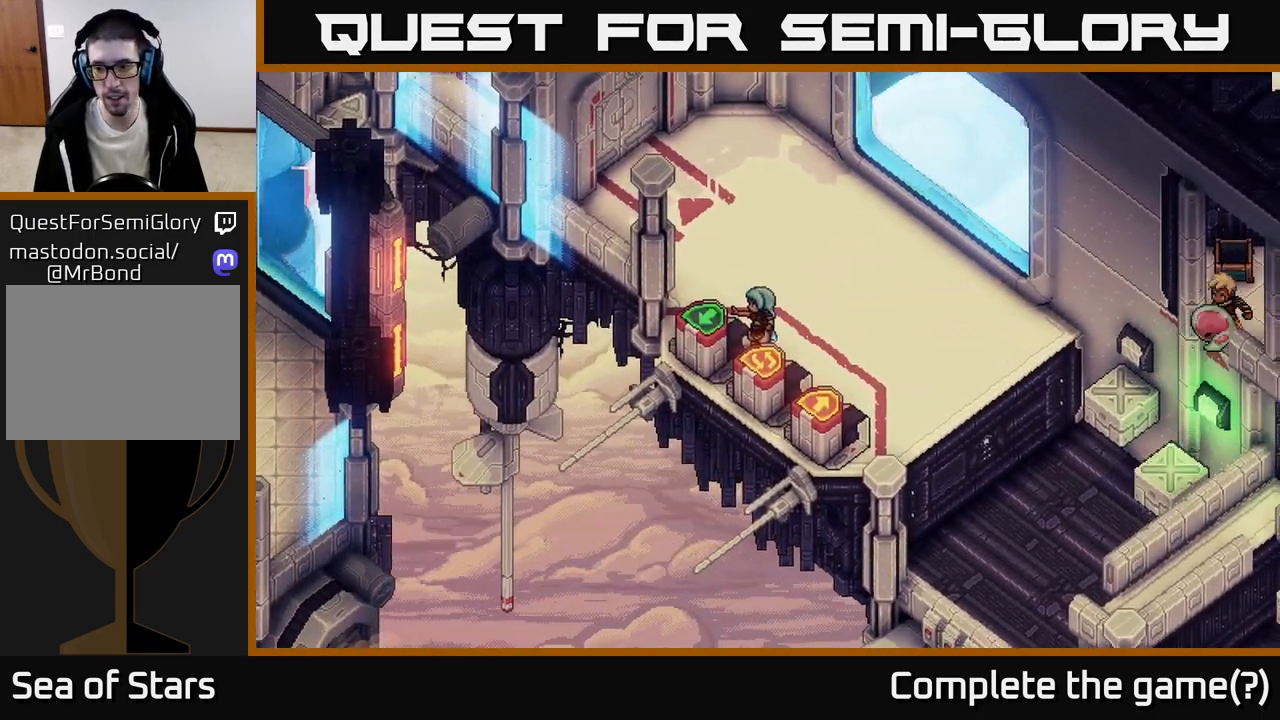
Gameplay with a controller (Xbox layout); each line is a JSON object with the inputs held at the frame after it. "events" lists button and stick changes between this image and that frame as [ms after this image, input, new state], when the widget could be followed in between. Not read: right_stick.
{"buttons": [], "left_stick": "center", "events": [[200, "A", "down"], [383, "A", "up"]]}
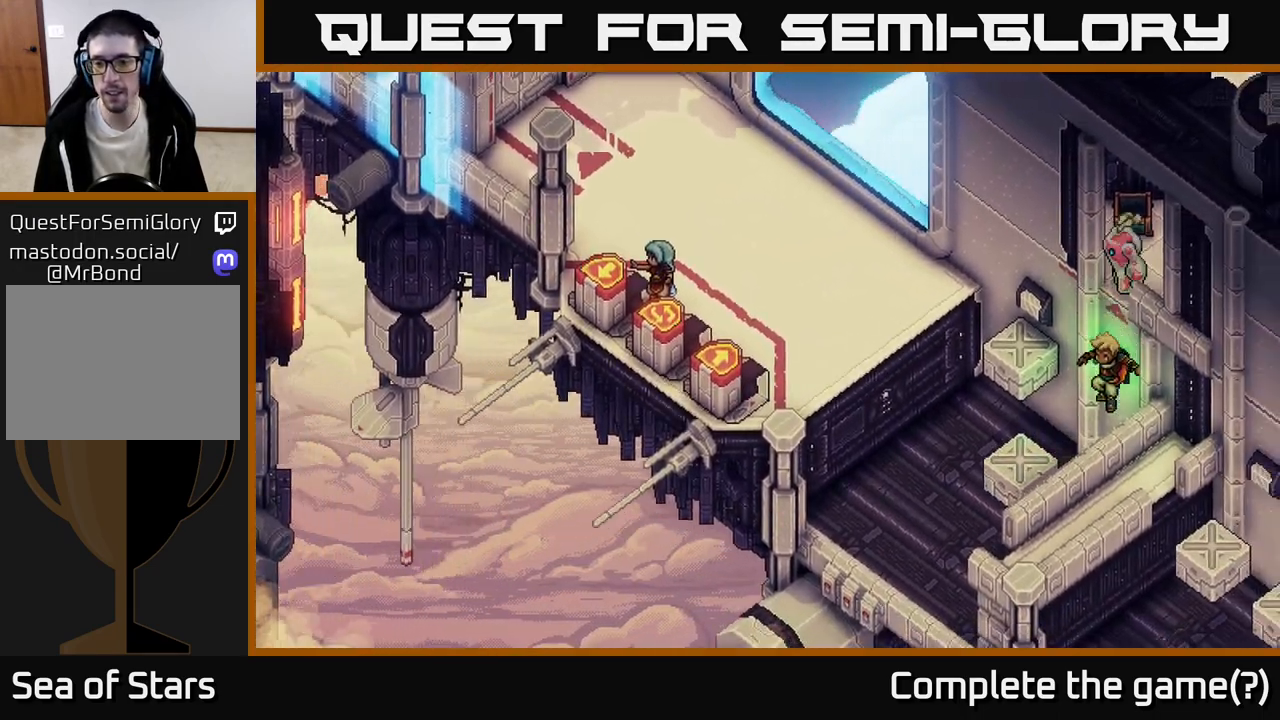
{"buttons": [], "left_stick": "center", "events": [[117, "A", "down"], [317, "A", "up"]]}
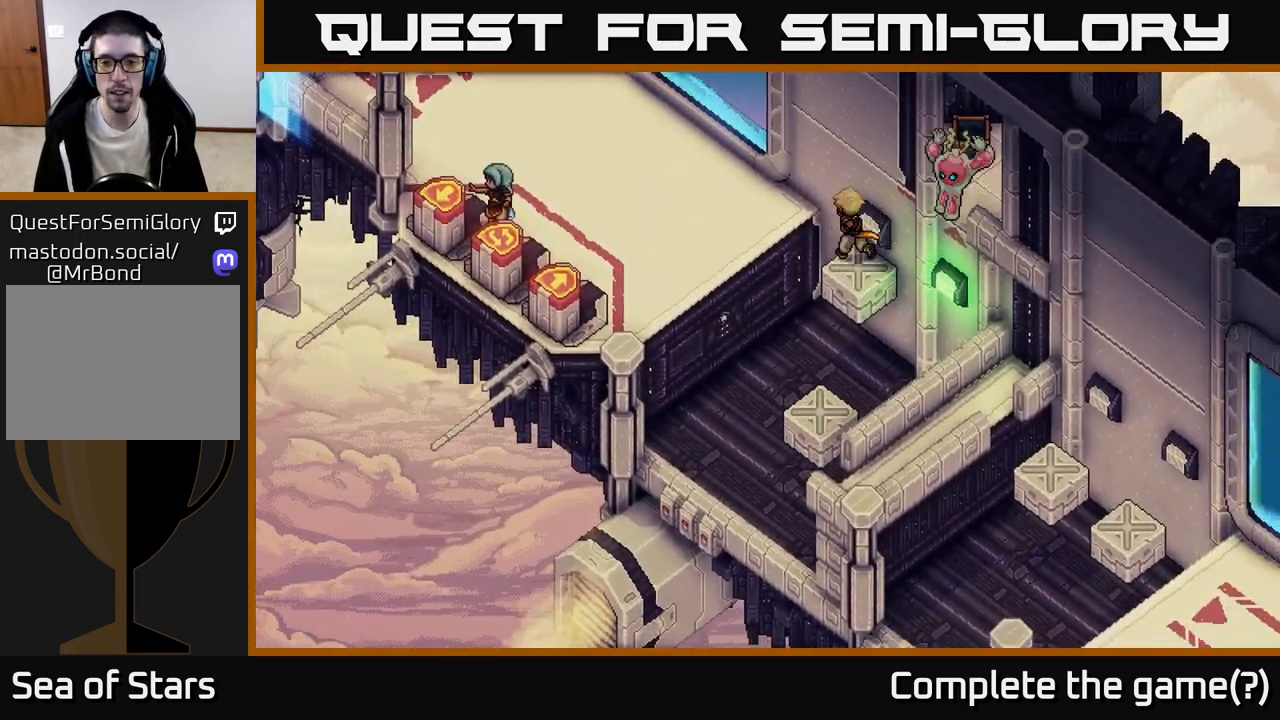
{"buttons": [], "left_stick": "down-right", "events": [[50, "A", "down"], [233, "A", "up"], [267, "left_stick", "right"], [500, "left_stick", "down-right"]]}
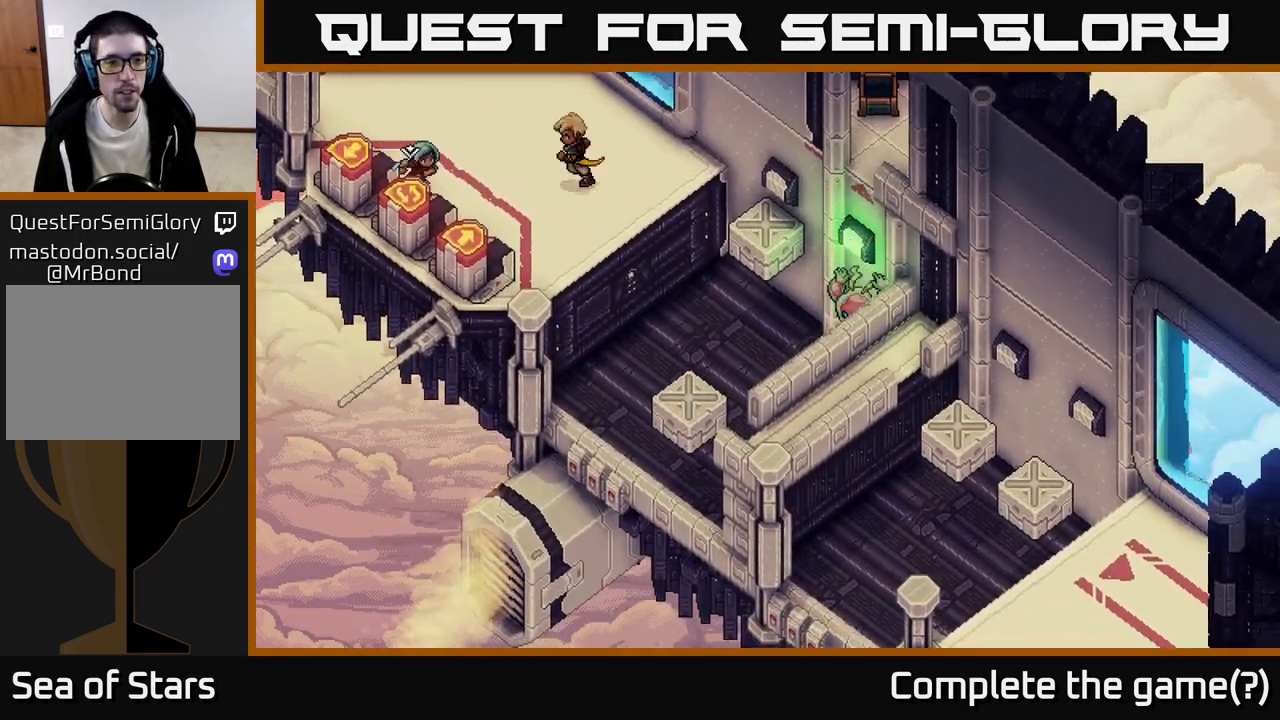
{"buttons": [], "left_stick": "center", "events": [[250, "A", "down"], [283, "left_stick", "down-left"], [400, "left_stick", "center"], [417, "A", "up"]]}
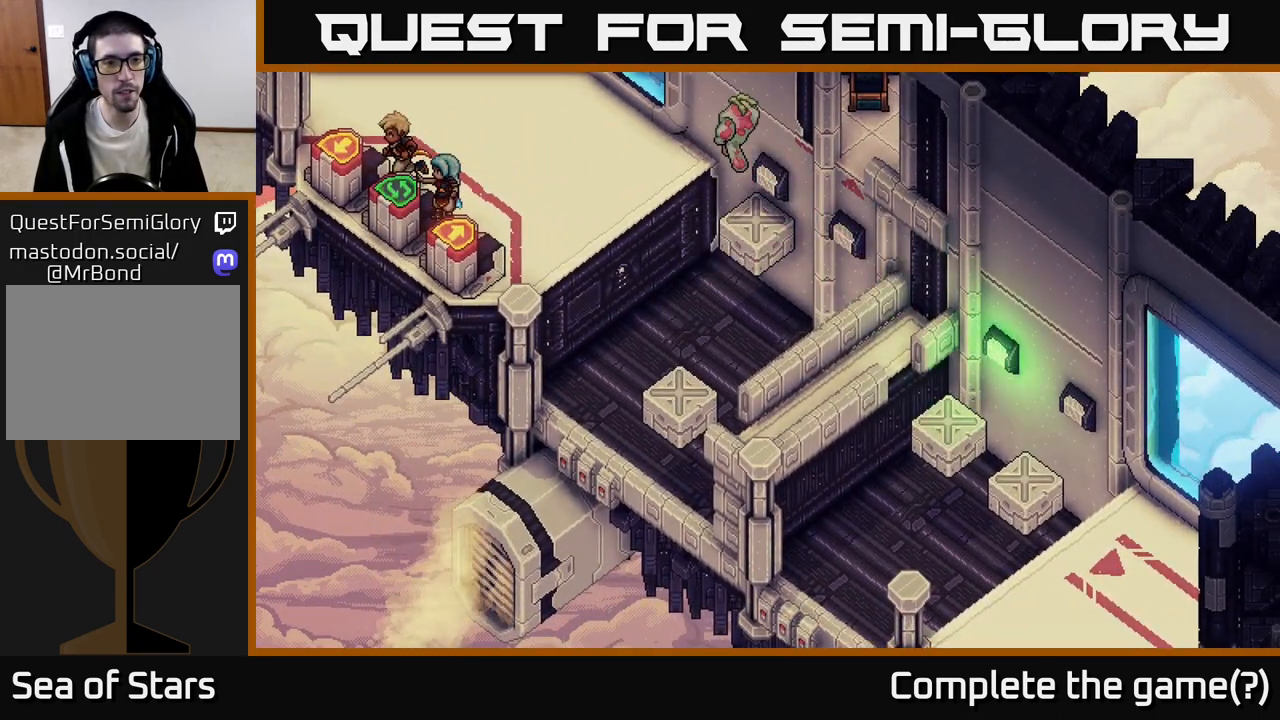
{"buttons": ["A"], "left_stick": "center", "events": [[83, "A", "down"], [233, "A", "up"], [383, "A", "down"]]}
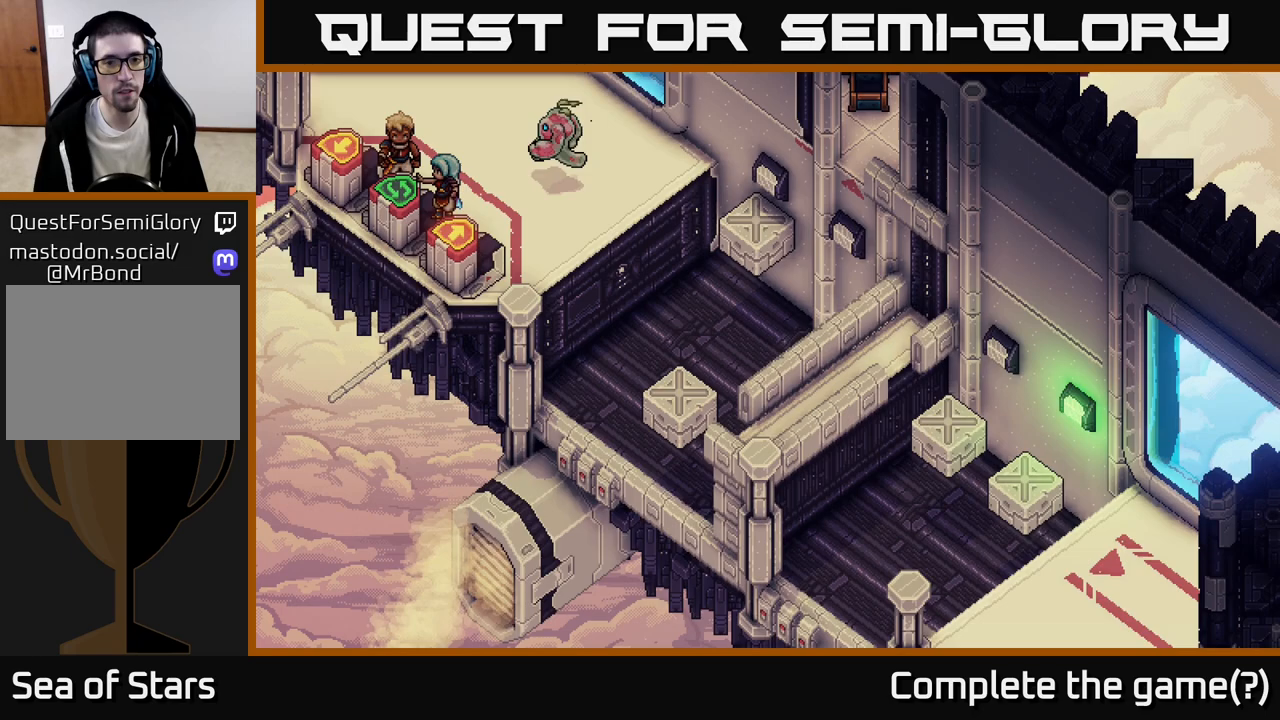
{"buttons": [], "left_stick": "center", "events": [[50, "A", "up"], [367, "A", "down"], [500, "A", "up"]]}
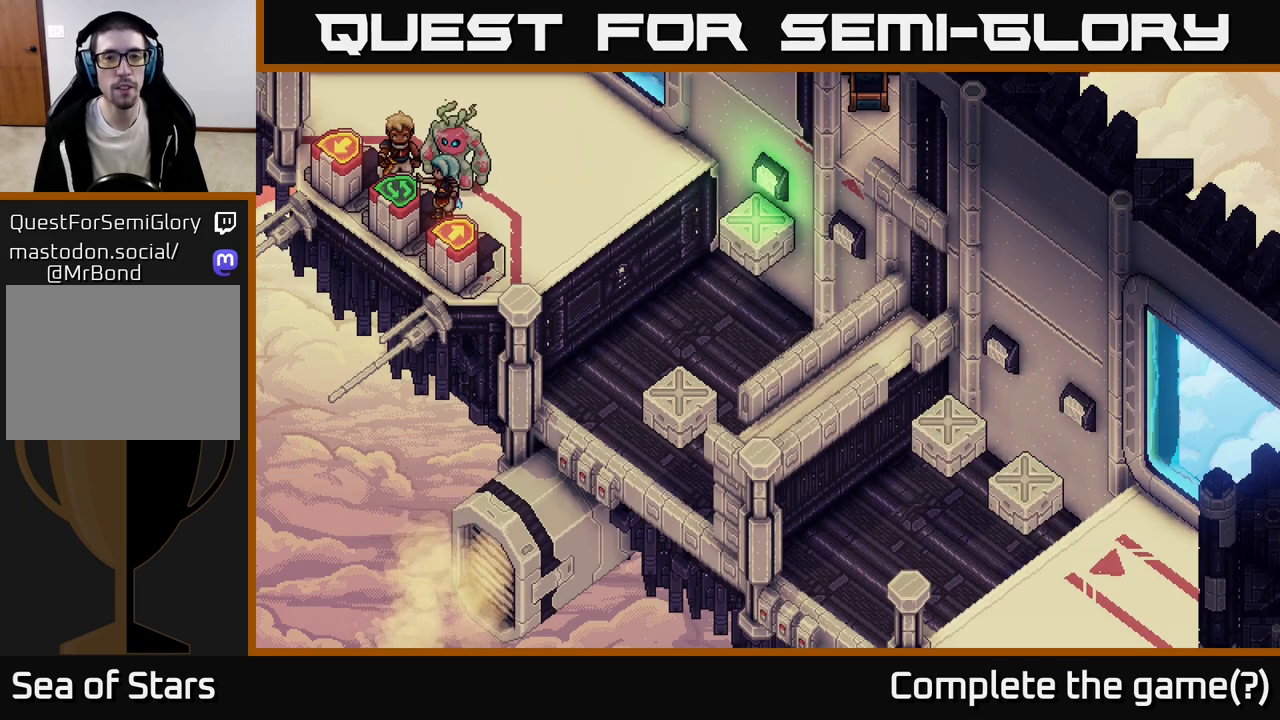
{"buttons": [], "left_stick": "up-left", "events": [[183, "left_stick", "up"], [283, "left_stick", "right"], [483, "left_stick", "up-left"]]}
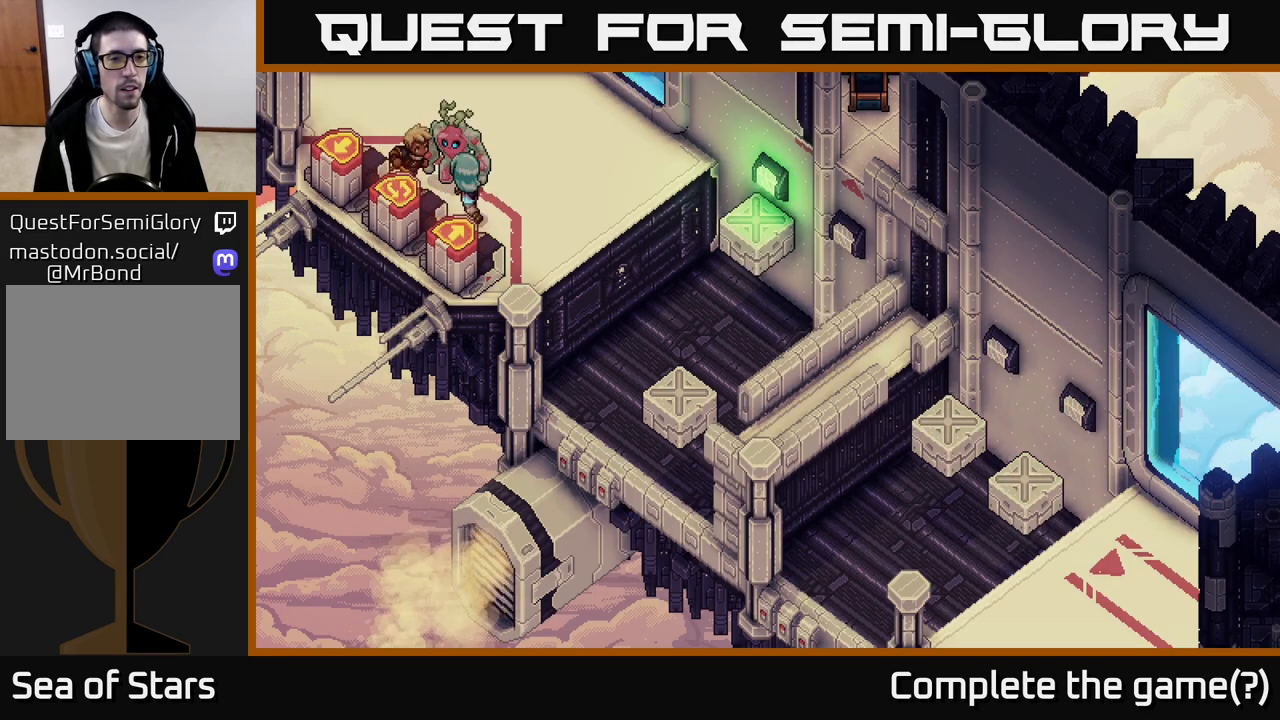
{"buttons": ["A"], "left_stick": "center", "events": [[417, "A", "down"], [417, "left_stick", "down-left"], [500, "left_stick", "center"]]}
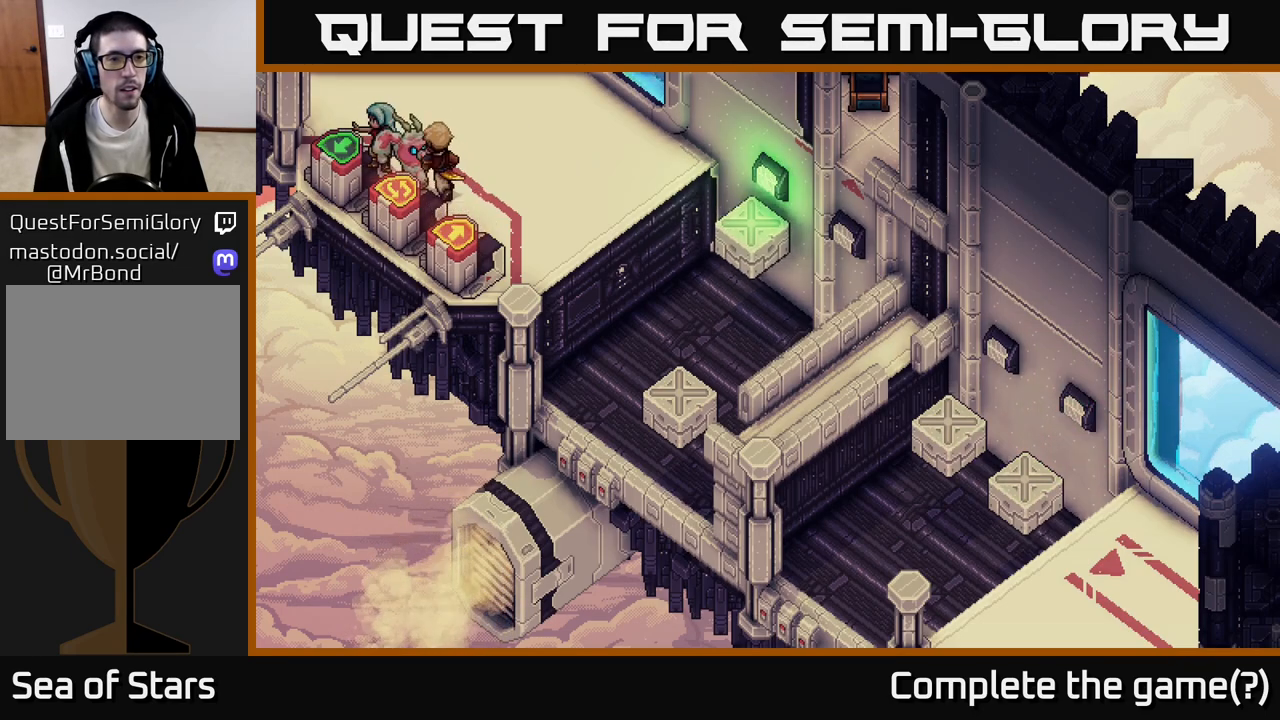
{"buttons": ["A"], "left_stick": "center", "events": [[100, "A", "up"], [400, "A", "down"]]}
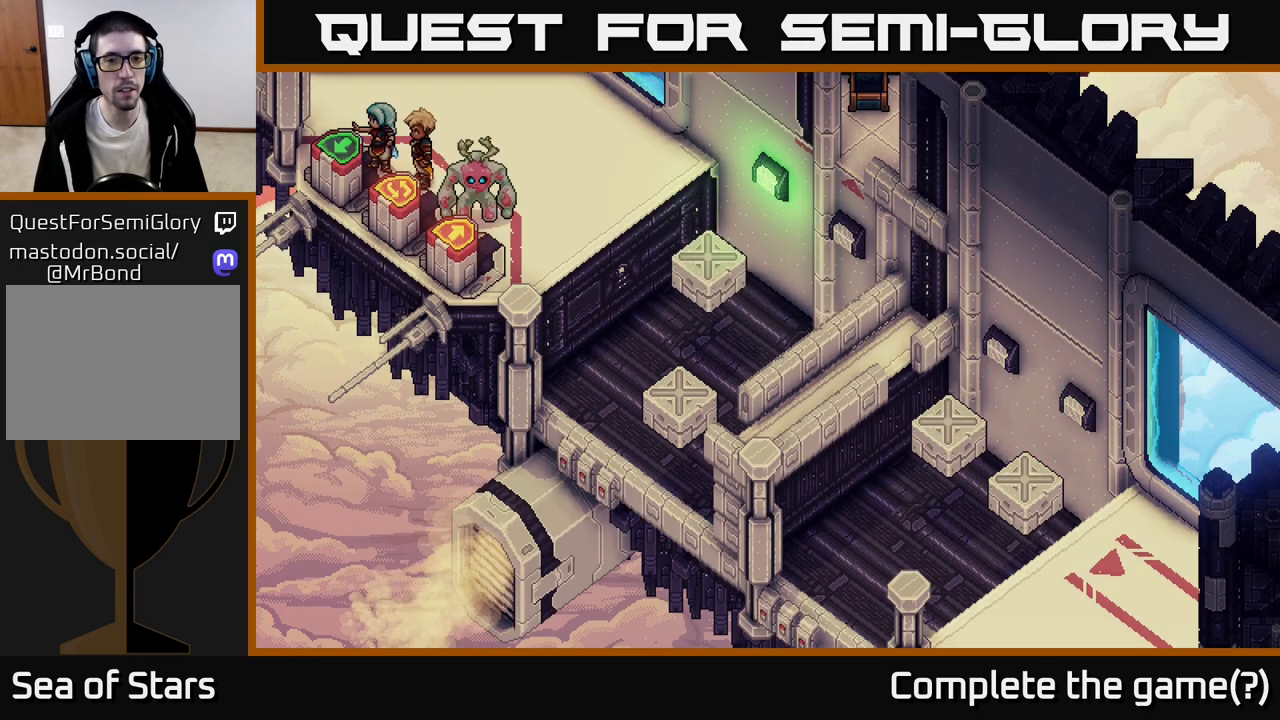
{"buttons": ["A"], "left_stick": "center", "events": [[67, "A", "up"], [333, "A", "down"]]}
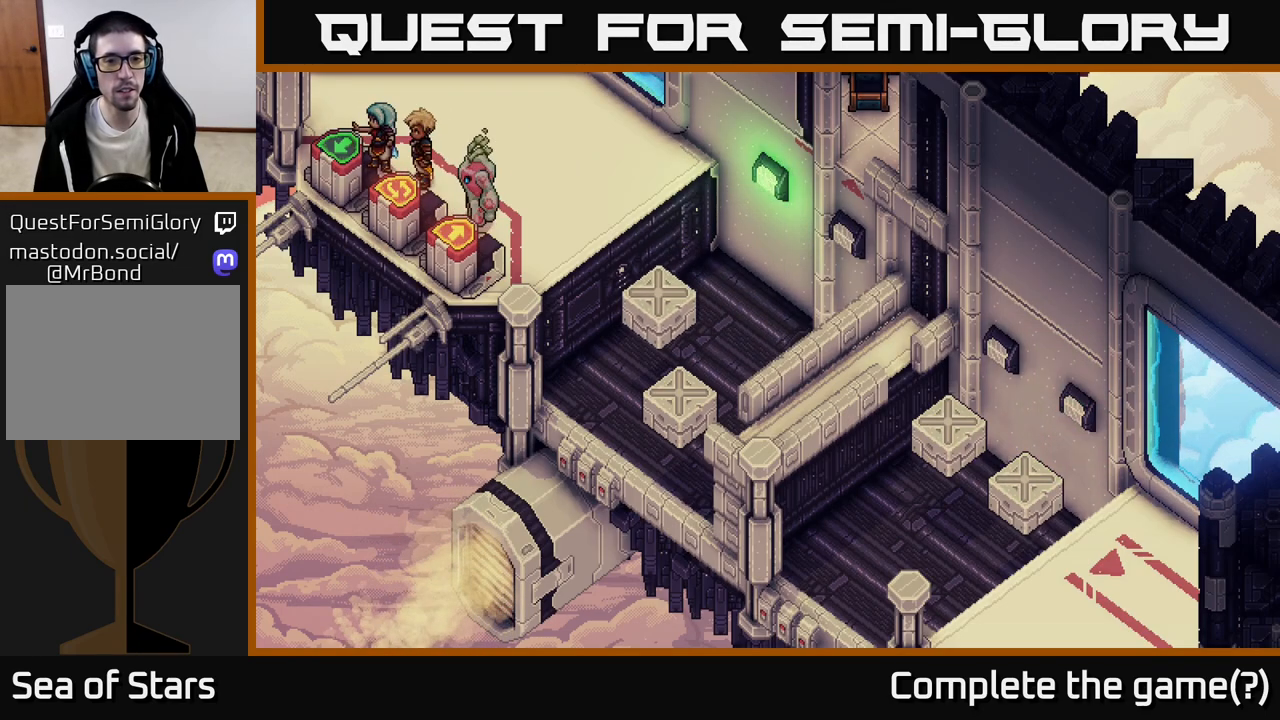
{"buttons": [], "left_stick": "center", "events": [[67, "A", "up"], [300, "A", "down"], [483, "A", "up"]]}
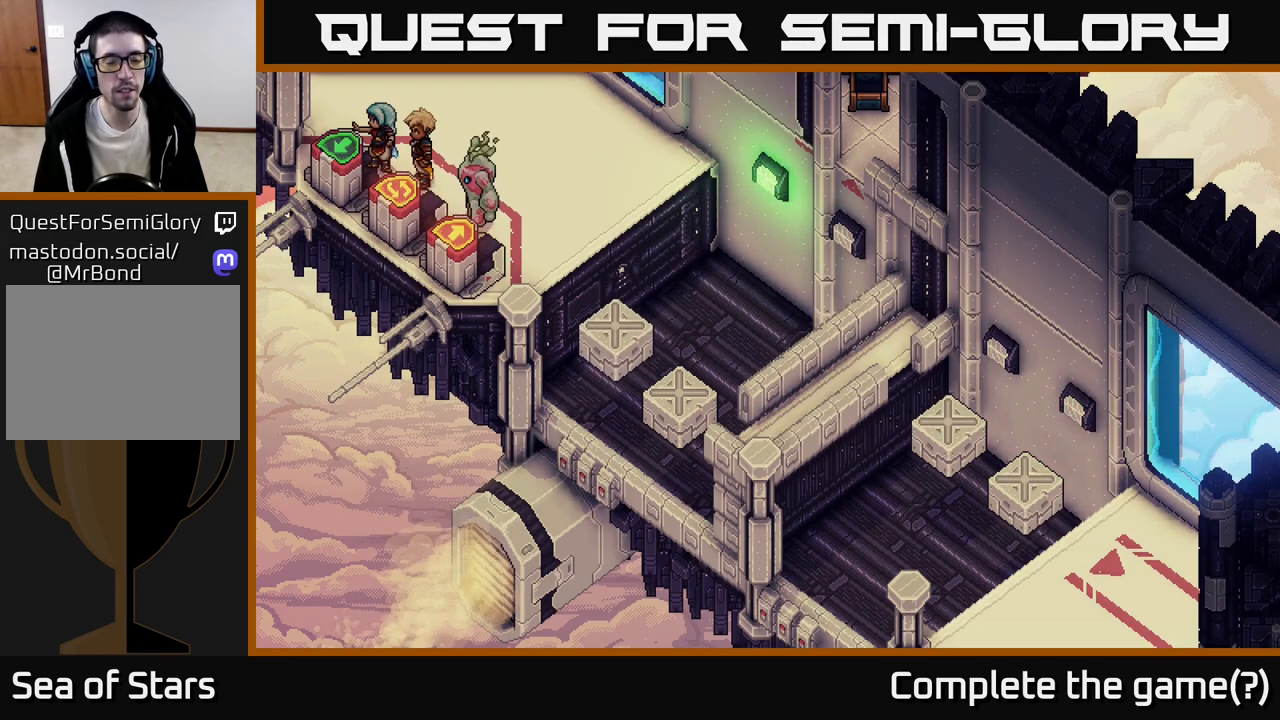
{"buttons": [], "left_stick": "right", "events": [[50, "left_stick", "right"]]}
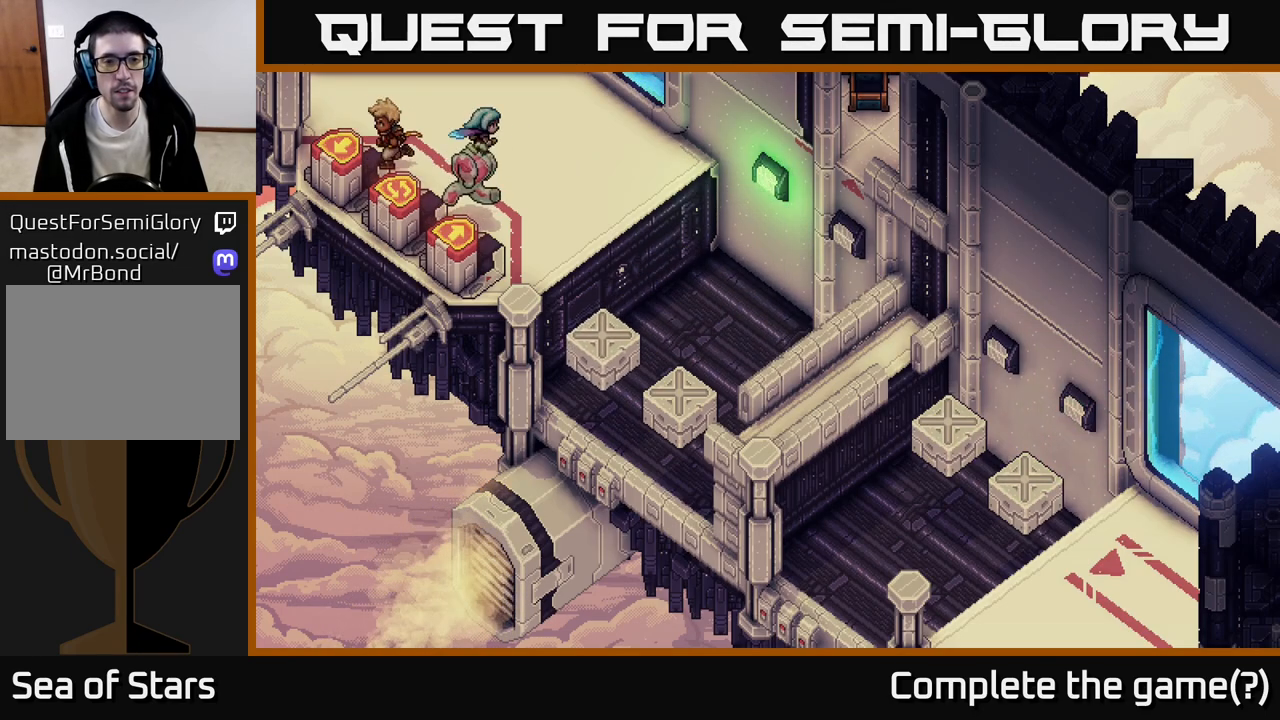
{"buttons": [], "left_stick": "down", "events": [[33, "left_stick", "down-right"], [250, "left_stick", "down"]]}
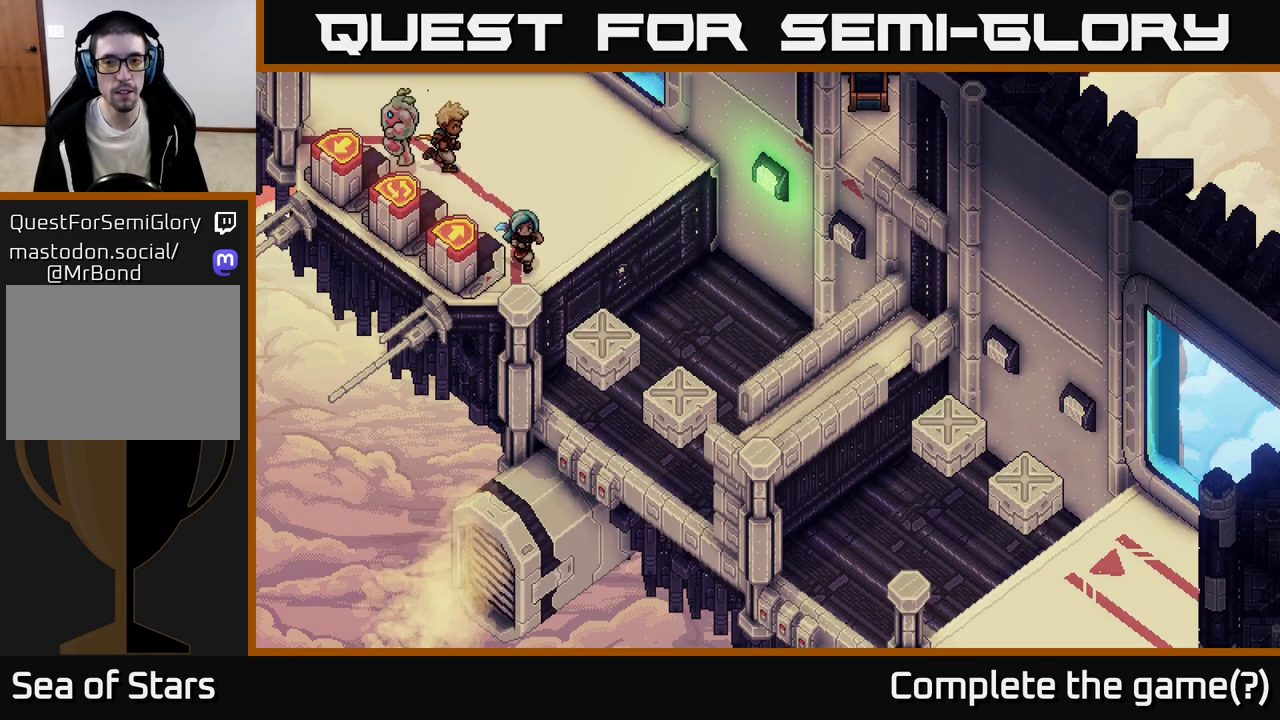
{"buttons": [], "left_stick": "down-right", "events": [[67, "left_stick", "down-right"], [133, "A", "down"], [367, "A", "up"]]}
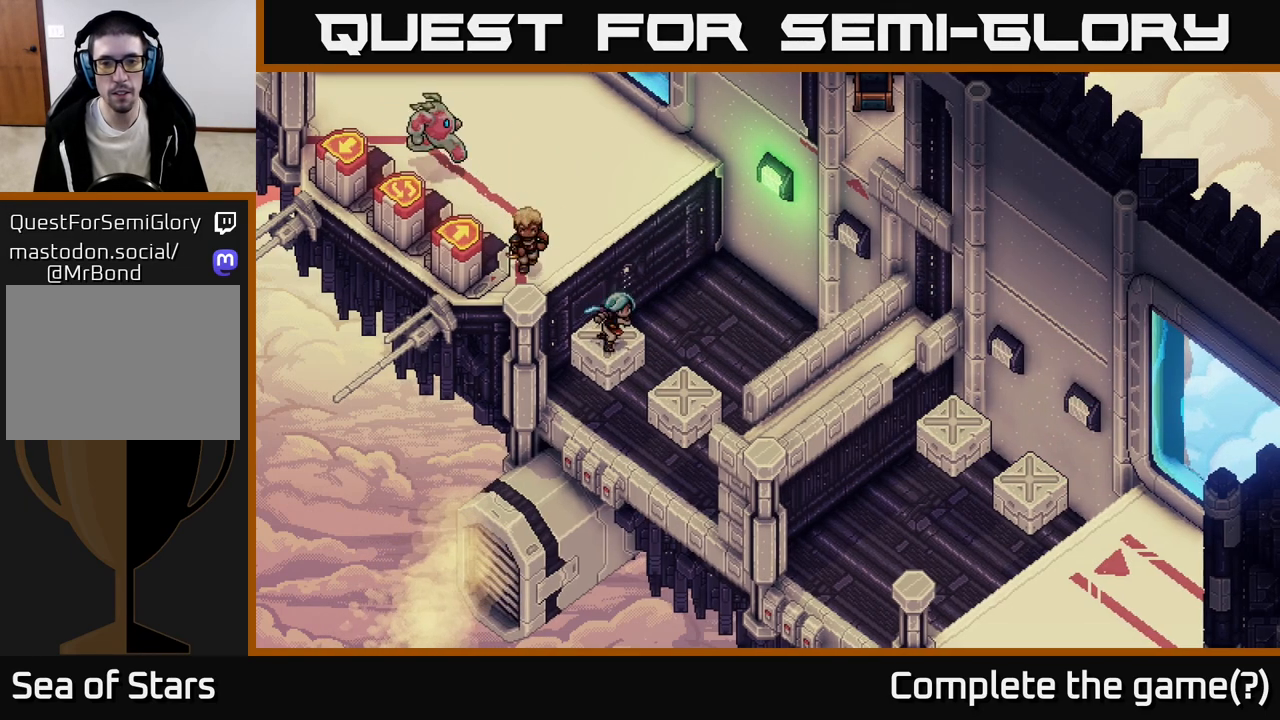
{"buttons": ["A"], "left_stick": "down-right", "events": [[67, "A", "down"], [267, "A", "up"], [467, "A", "down"]]}
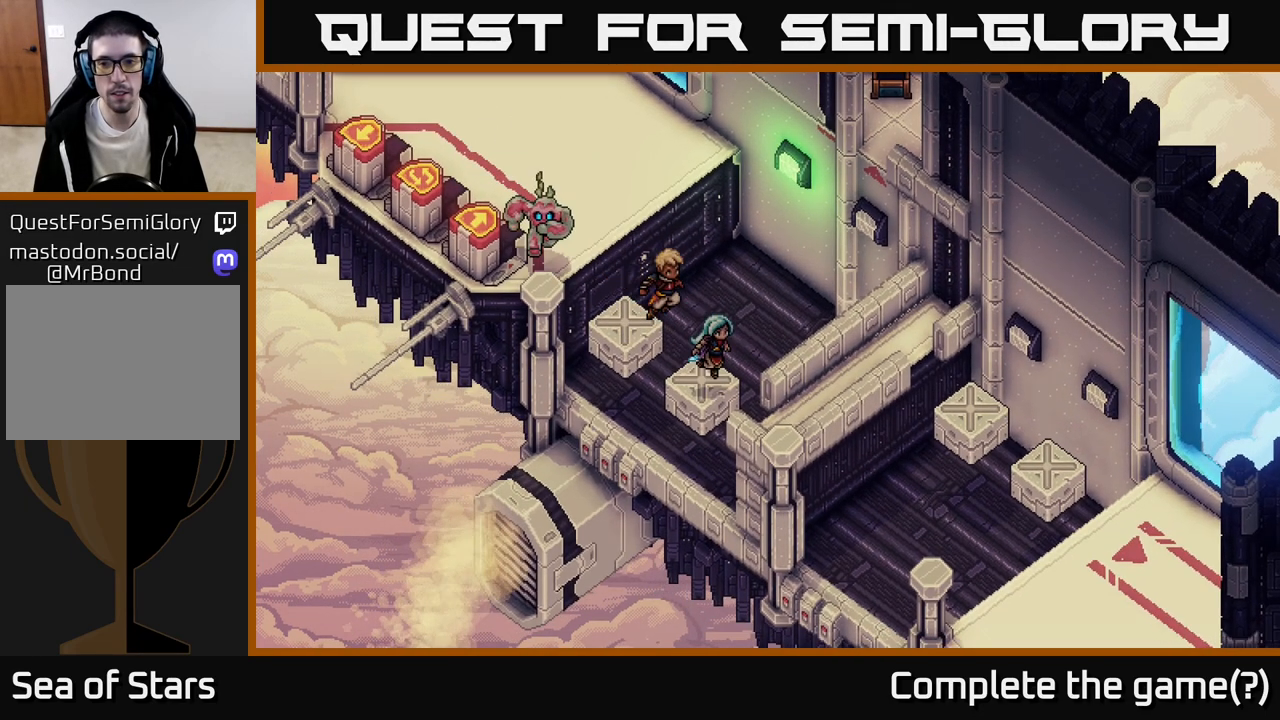
{"buttons": [], "left_stick": "up-right", "events": [[183, "A", "up"], [267, "left_stick", "right"], [400, "left_stick", "up-right"]]}
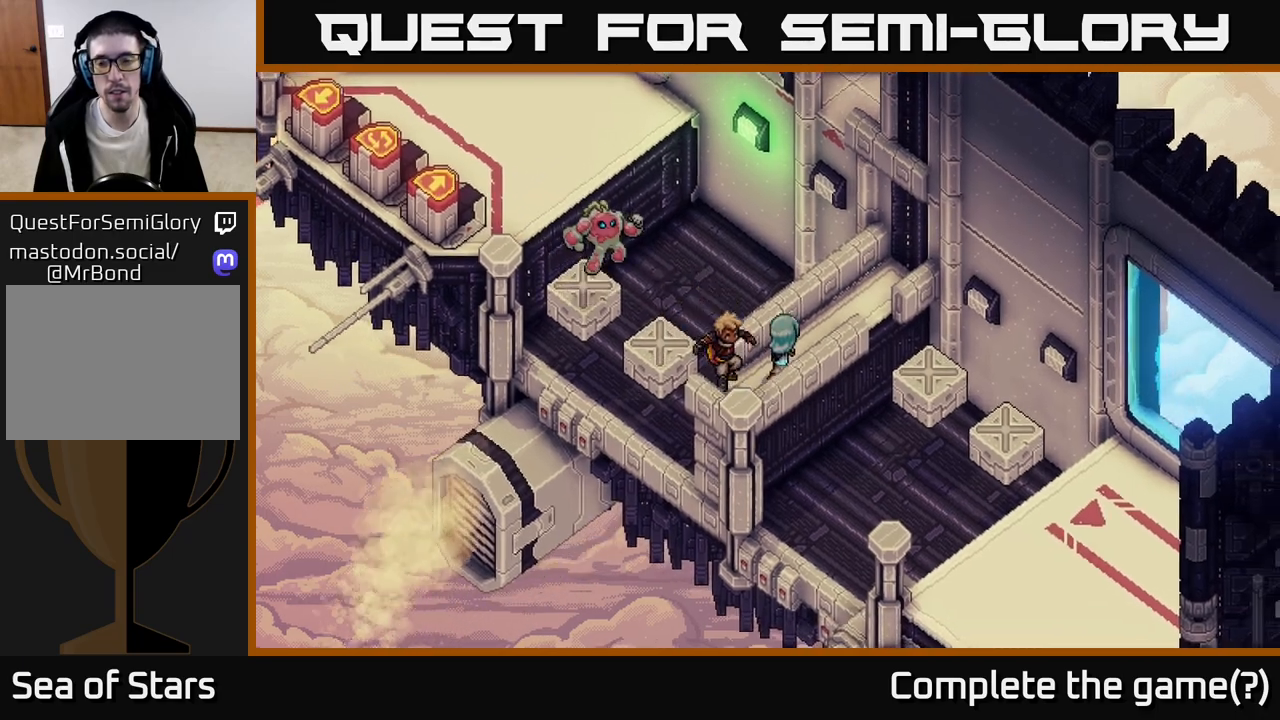
{"buttons": ["A"], "left_stick": "down-right", "events": [[350, "left_stick", "down-right"], [400, "A", "down"]]}
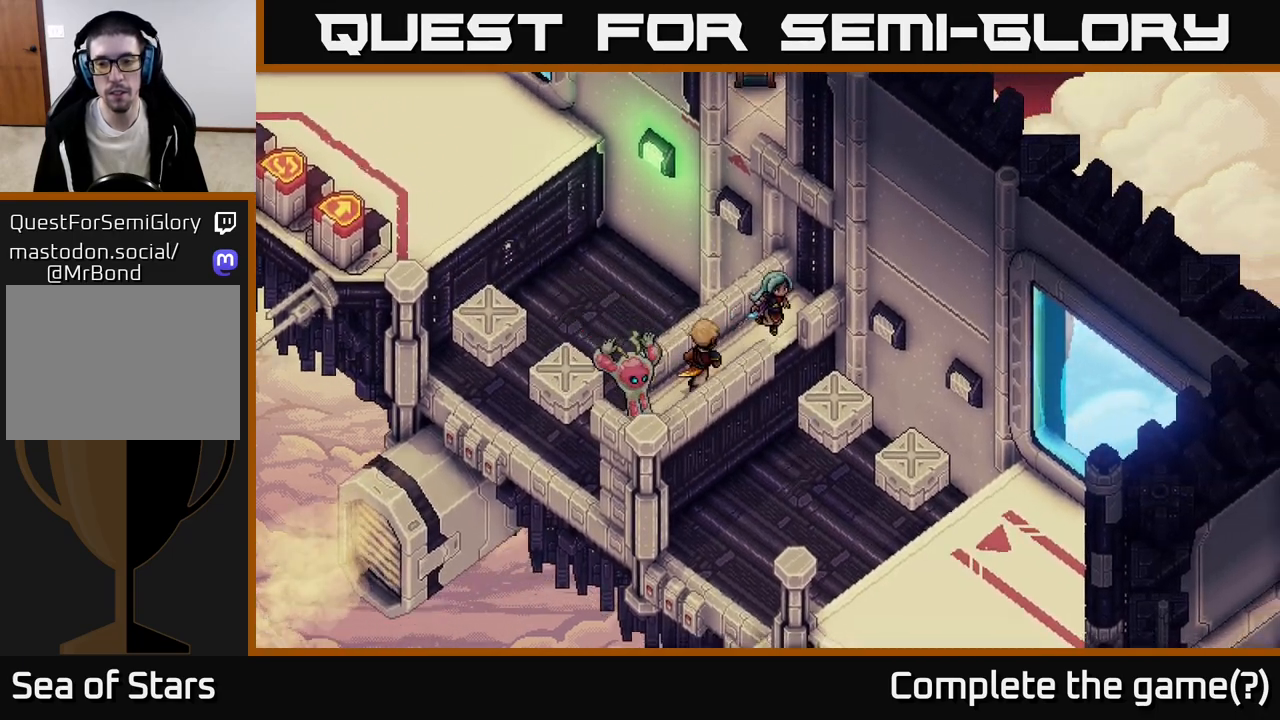
{"buttons": ["A"], "left_stick": "down-right", "events": [[117, "A", "up"], [333, "A", "down"]]}
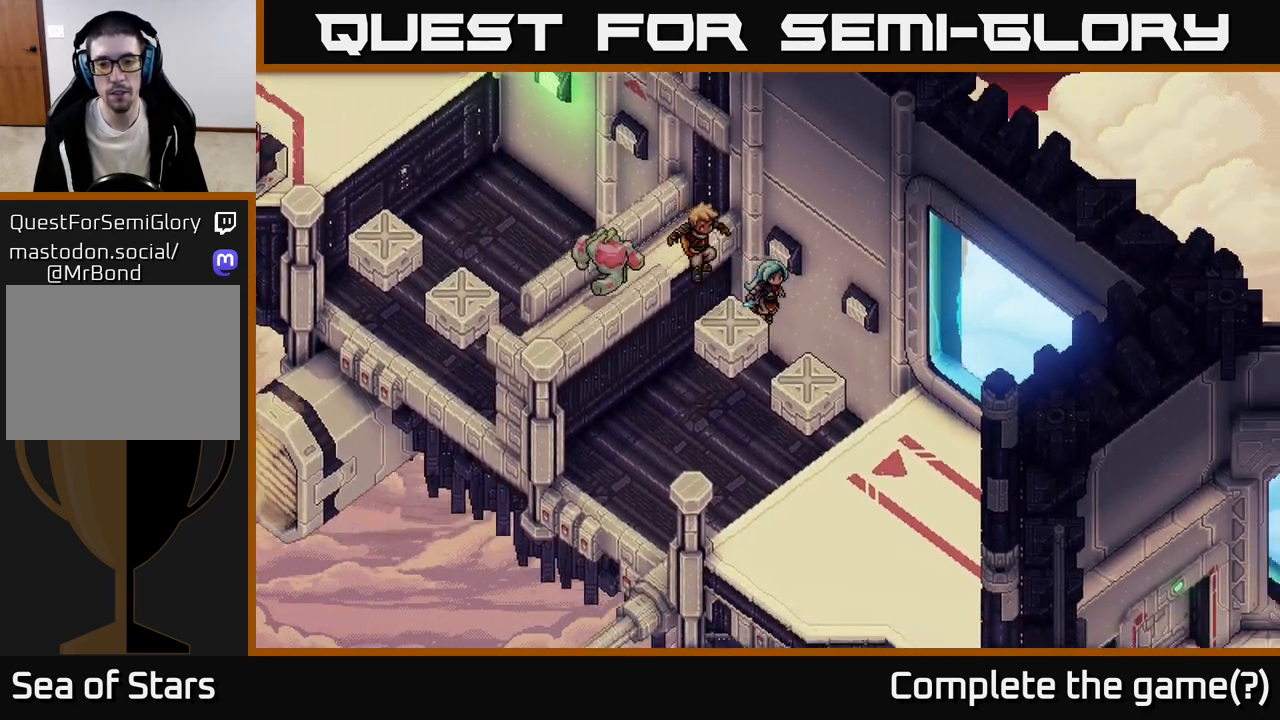
{"buttons": [], "left_stick": "down-right", "events": [[33, "A", "up"], [233, "A", "down"], [433, "A", "up"]]}
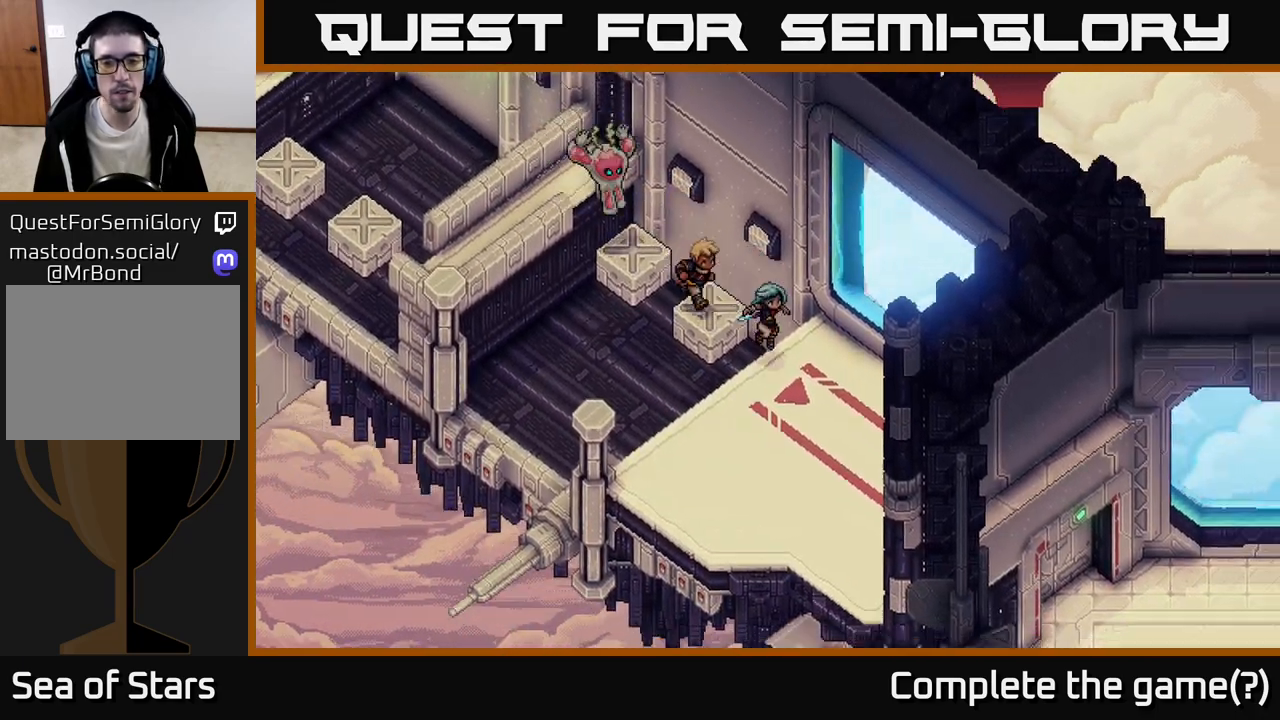
{"buttons": [], "left_stick": "up-left", "events": [[33, "left_stick", "down"], [167, "left_stick", "down-left"], [450, "left_stick", "up-left"]]}
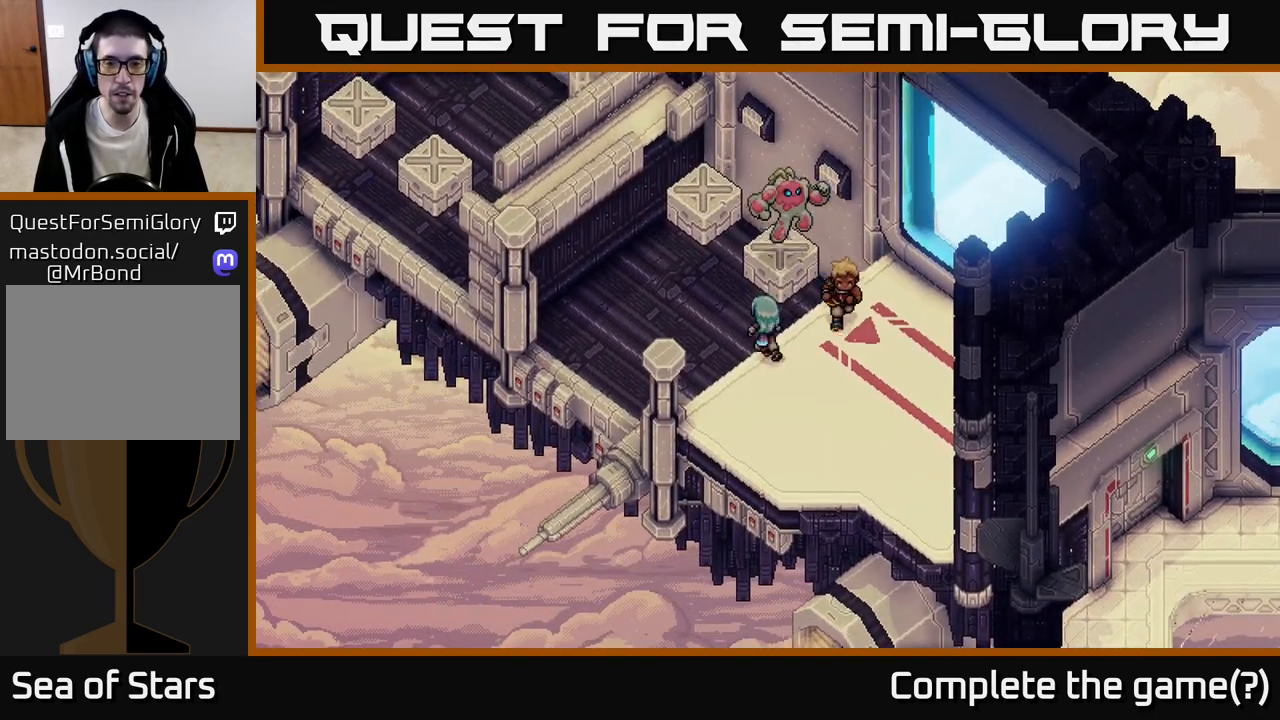
{"buttons": ["A"], "left_stick": "up-left", "events": [[33, "A", "down"], [183, "A", "up"], [250, "A", "down"], [367, "A", "up"], [467, "A", "down"]]}
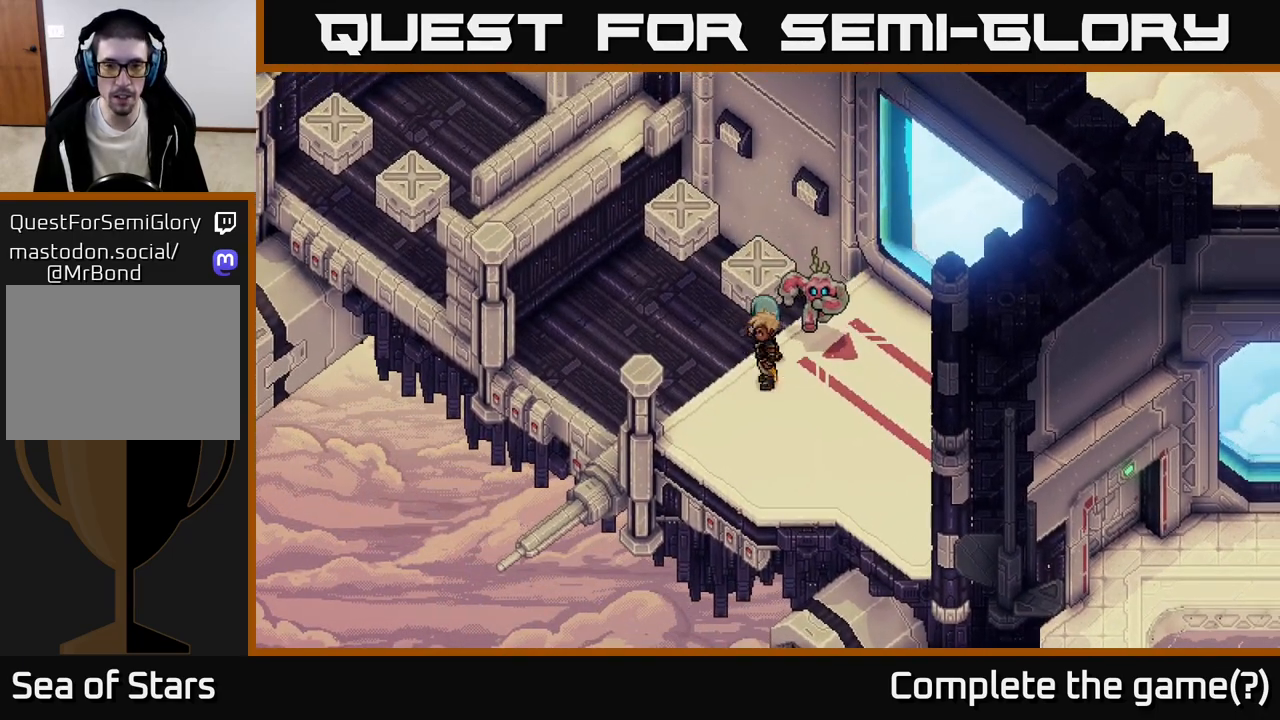
{"buttons": ["A"], "left_stick": "up-left", "events": [[67, "left_stick", "left"], [83, "A", "up"], [500, "A", "down"], [500, "left_stick", "up-left"]]}
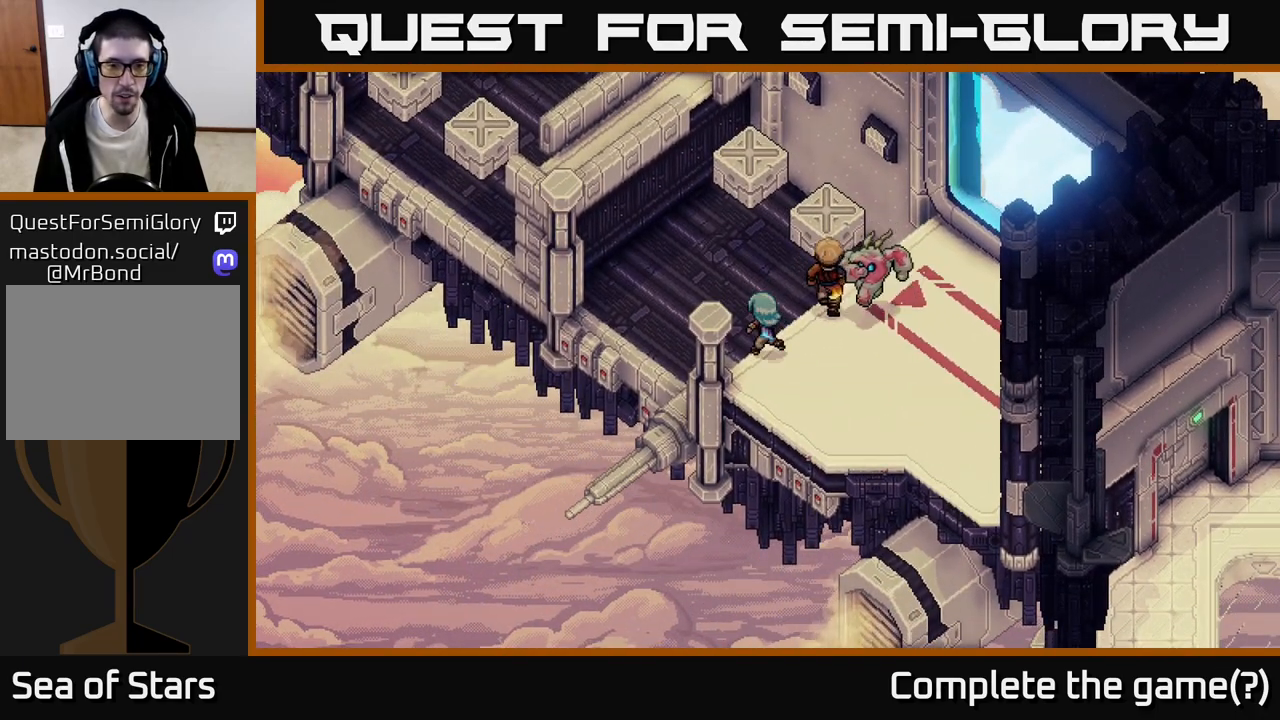
{"buttons": [], "left_stick": "up-right", "events": [[67, "A", "up"], [167, "A", "down"], [283, "A", "up"], [283, "left_stick", "up-right"]]}
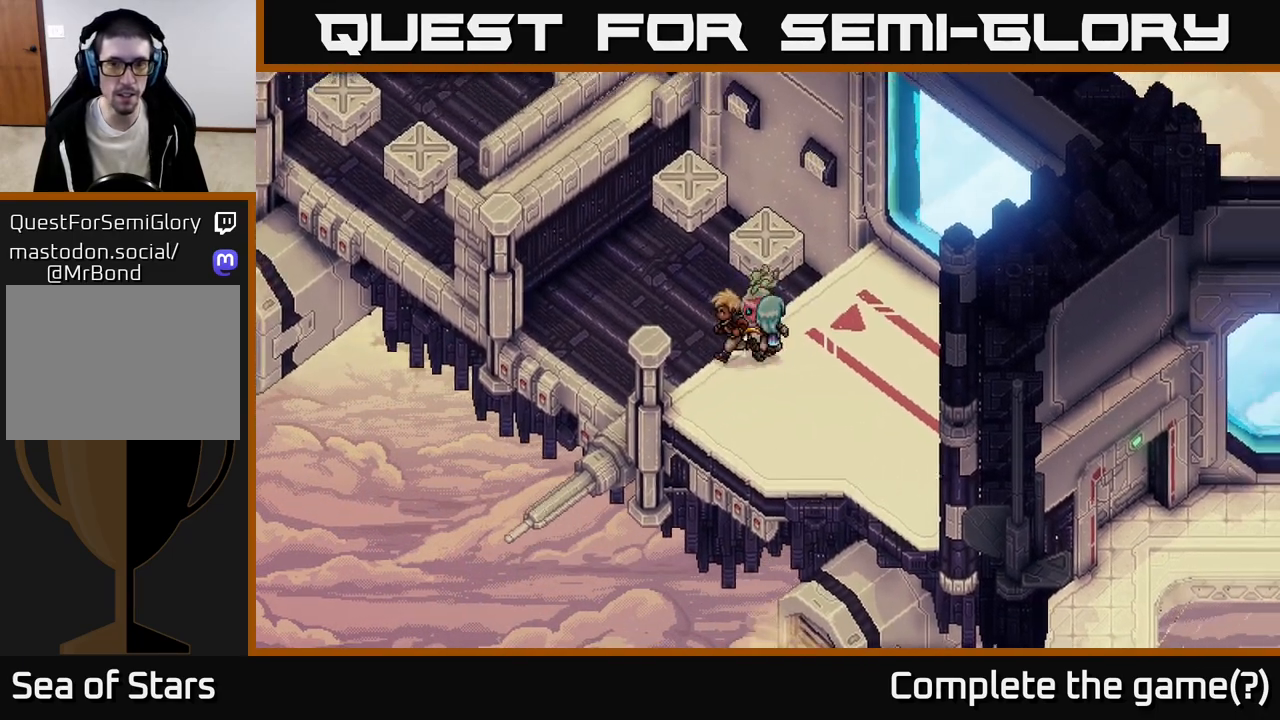
{"buttons": [], "left_stick": "down-right", "events": [[167, "left_stick", "up"], [367, "left_stick", "right"], [467, "left_stick", "down-right"]]}
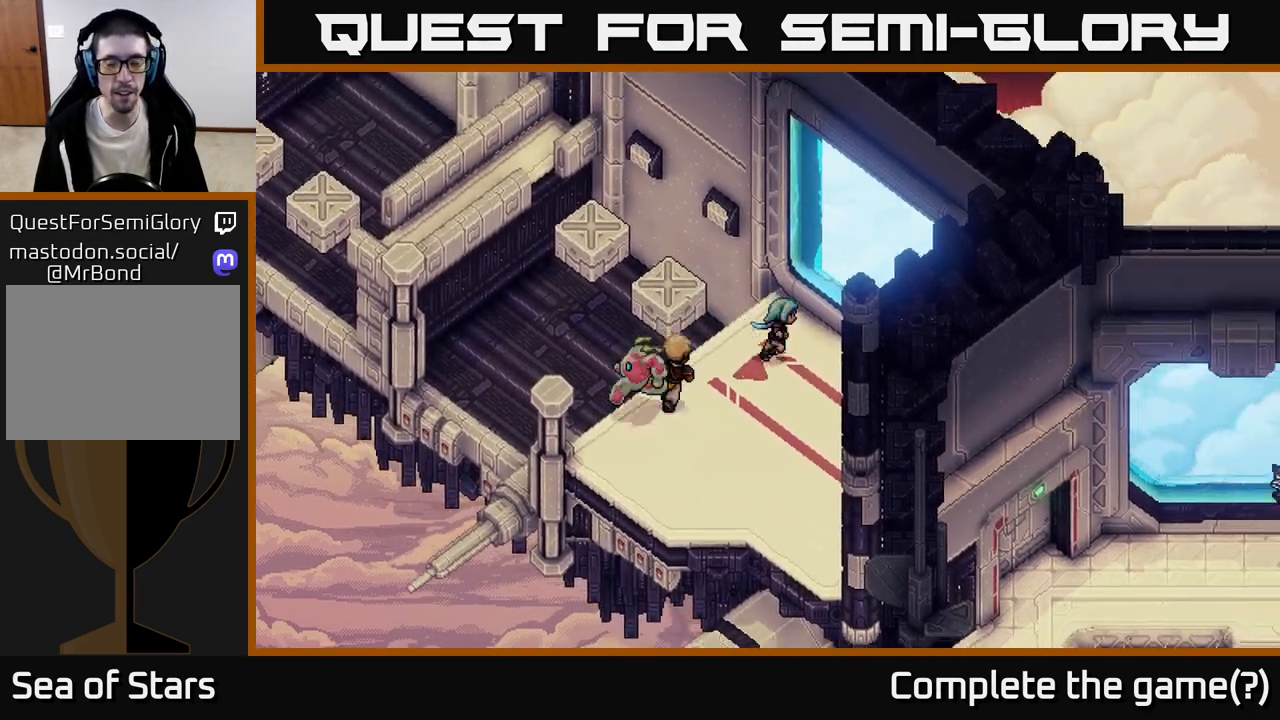
{"buttons": [], "left_stick": "center", "events": [[400, "left_stick", "down"], [500, "left_stick", "center"]]}
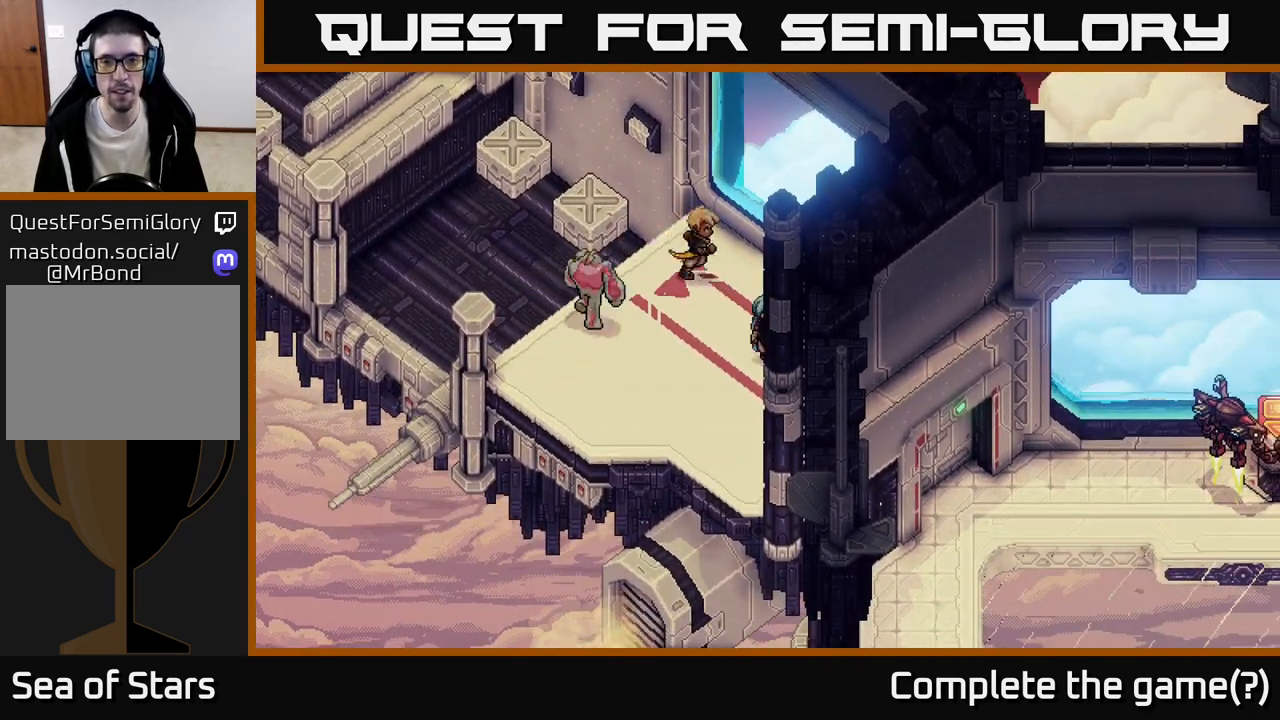
{"buttons": [], "left_stick": "down-right", "events": [[300, "left_stick", "down-right"]]}
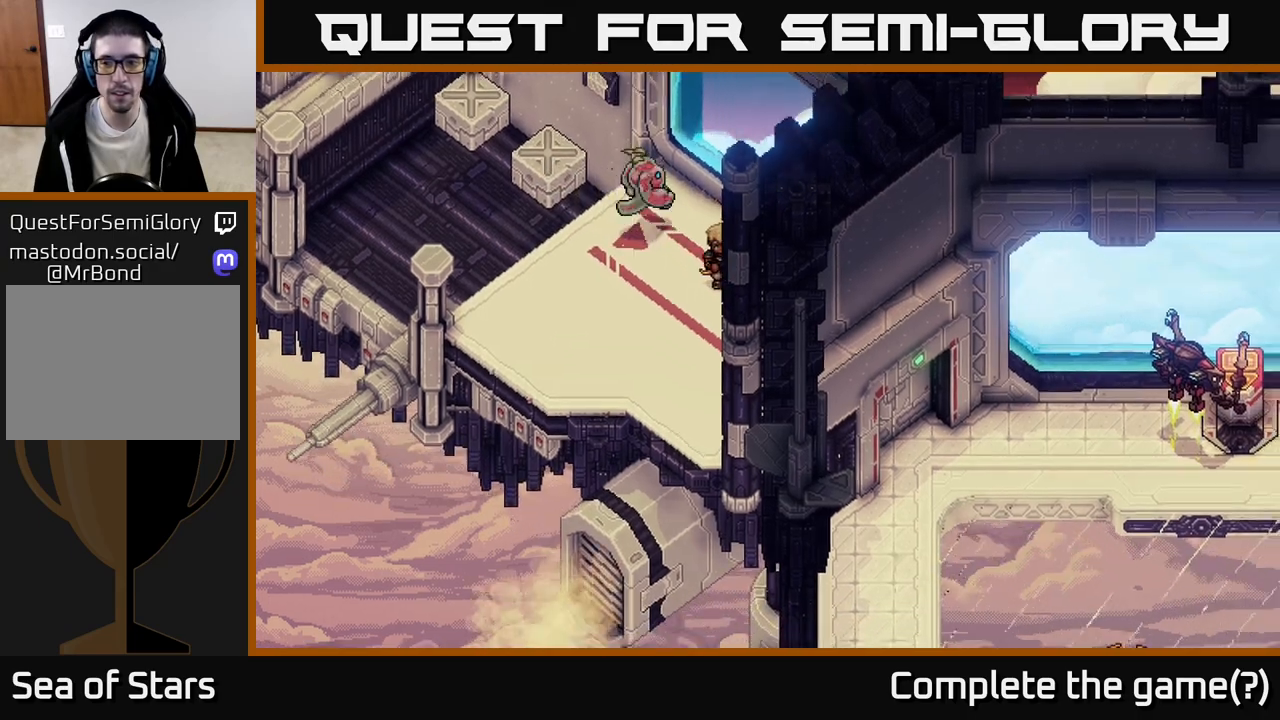
{"buttons": [], "left_stick": "down-right", "events": []}
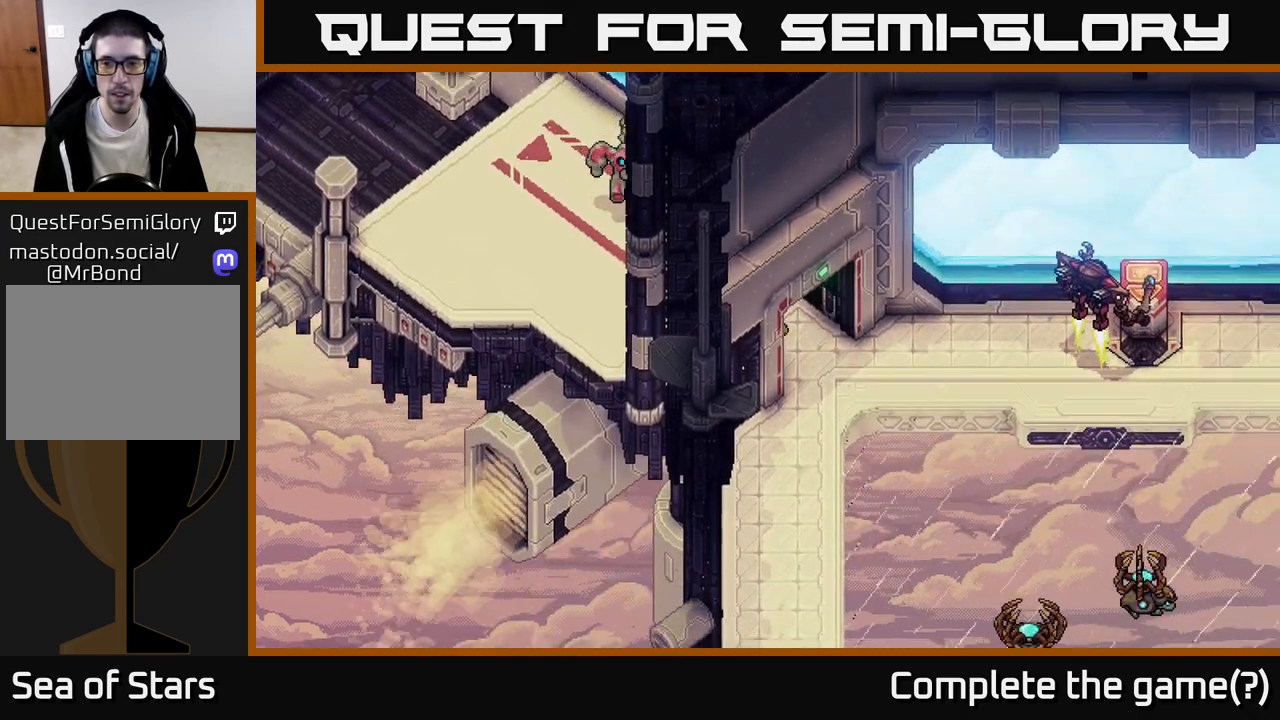
{"buttons": [], "left_stick": "center", "events": [[117, "left_stick", "right"], [167, "B", "down"], [283, "B", "up"], [450, "left_stick", "center"]]}
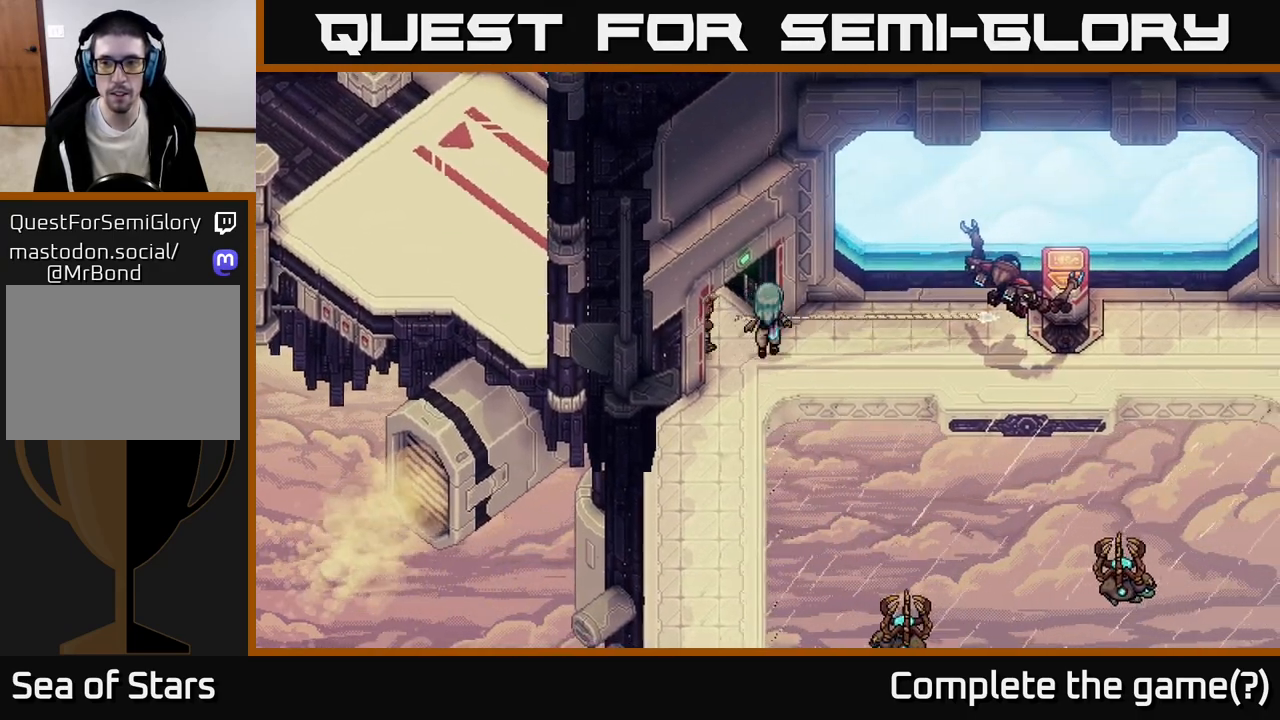
{"buttons": [], "left_stick": "center", "events": [[217, "A", "down"], [333, "A", "up"]]}
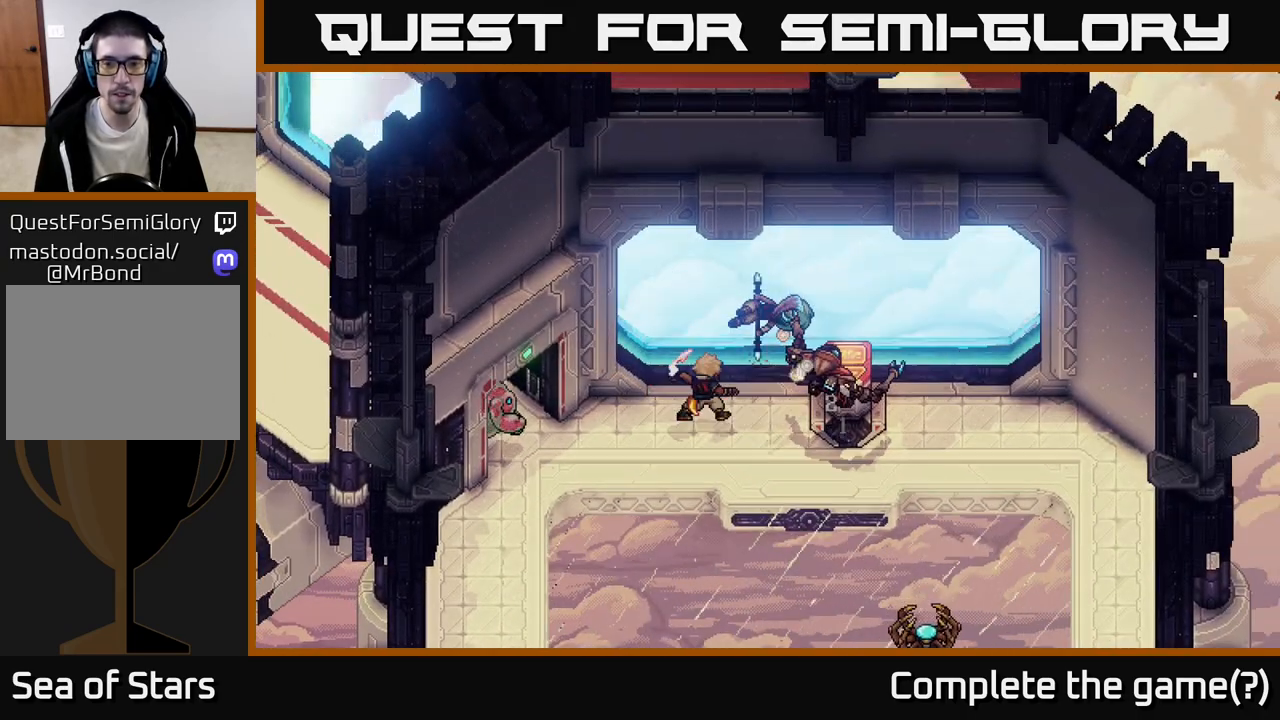
{"buttons": [], "left_stick": "center", "events": []}